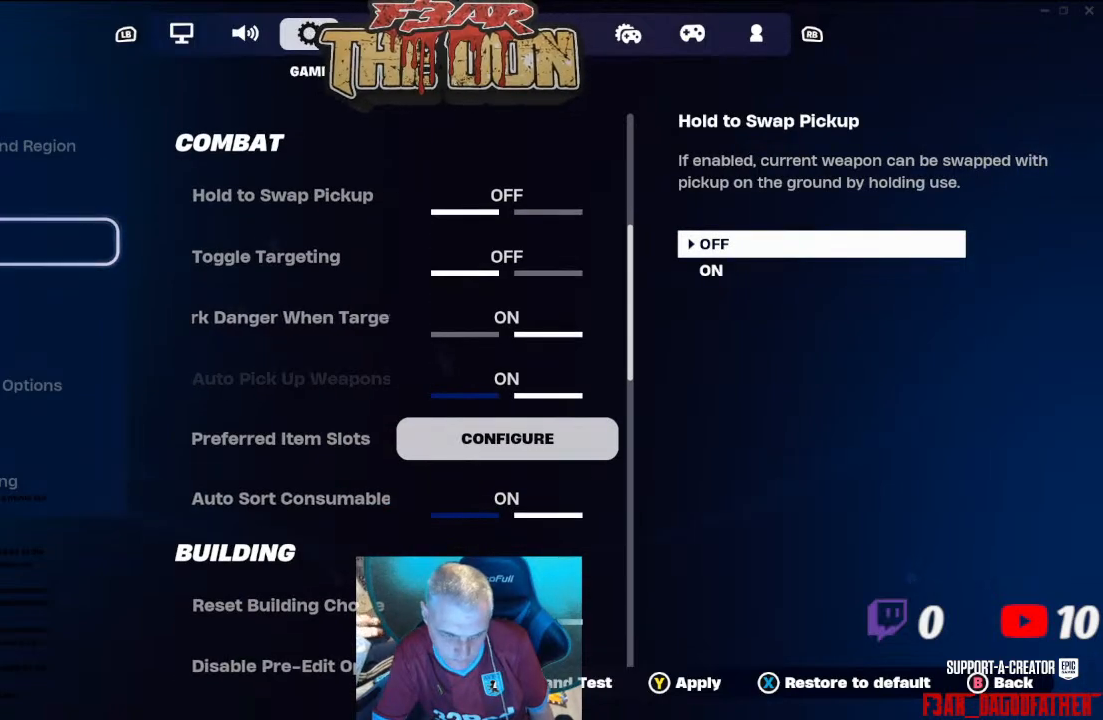
Gameplay with a controller (Xbox layout); each line is a JSON object with the inputs held at the frame after it. "events" lists button and stick changes between this image and that frame as [ms after this image, input, new state], when the widget could be followed in between.
{"buttons": ["DPAD_RIGHT"], "left_stick": "center", "right_stick": "center", "events": [[167, "DPAD_UP", "down"], [233, "DPAD_UP", "up"], [433, "DPAD_RIGHT", "down"]]}
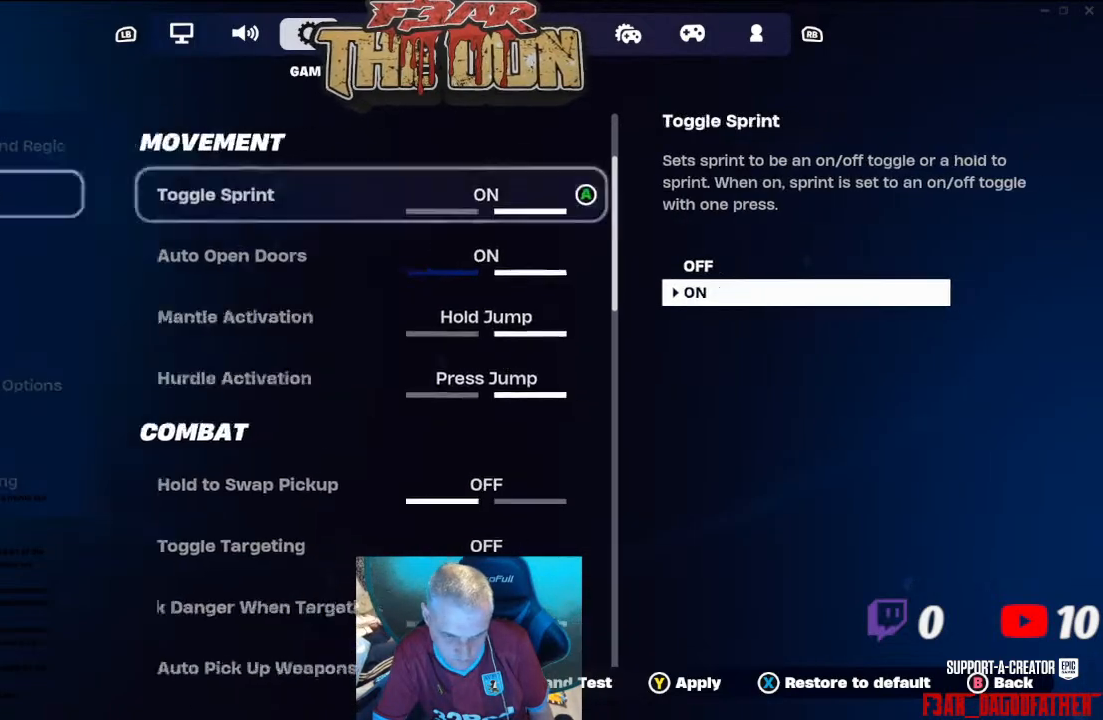
{"buttons": ["DPAD_DOWN"], "left_stick": "center", "right_stick": "center", "events": [[33, "DPAD_RIGHT", "up"], [267, "DPAD_DOWN", "down"]]}
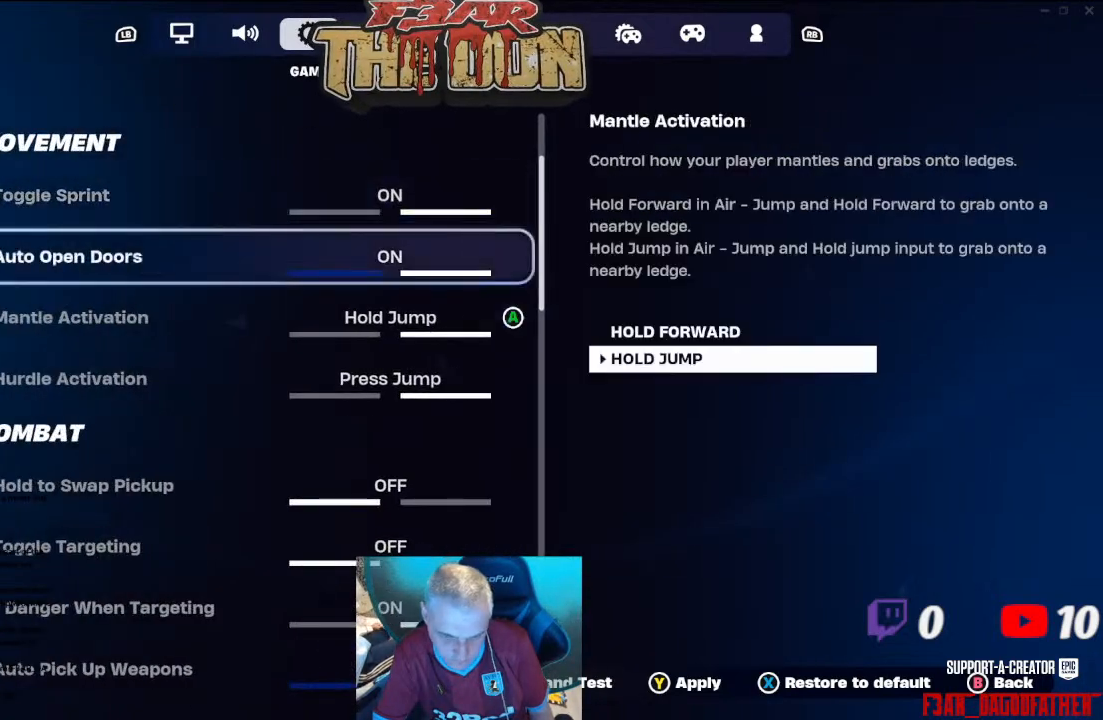
{"buttons": ["DPAD_DOWN"], "left_stick": "center", "right_stick": "center", "events": []}
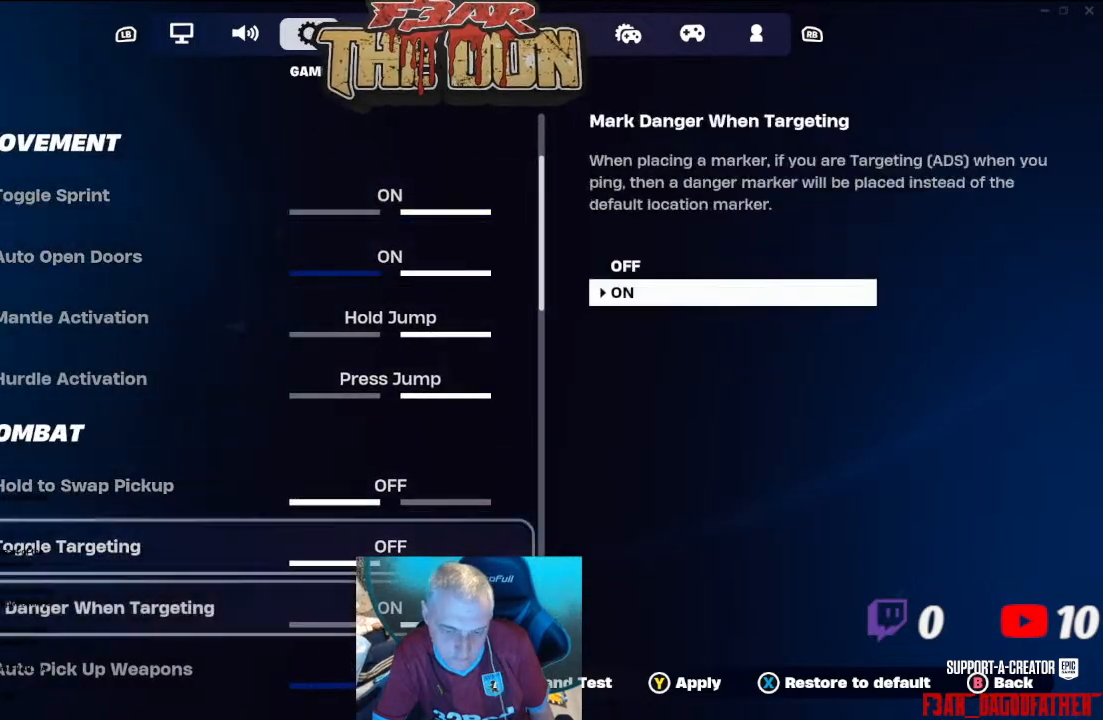
{"buttons": ["DPAD_DOWN"], "left_stick": "center", "right_stick": "center", "events": []}
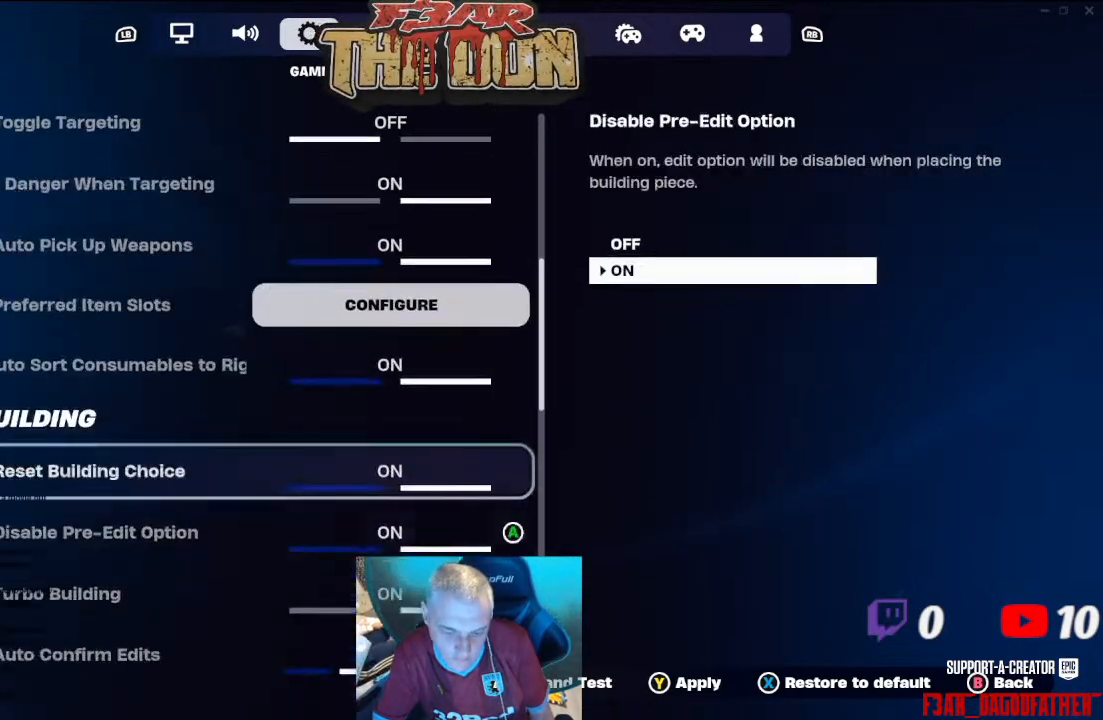
{"buttons": [], "left_stick": "center", "right_stick": "center", "events": [[367, "DPAD_DOWN", "up"]]}
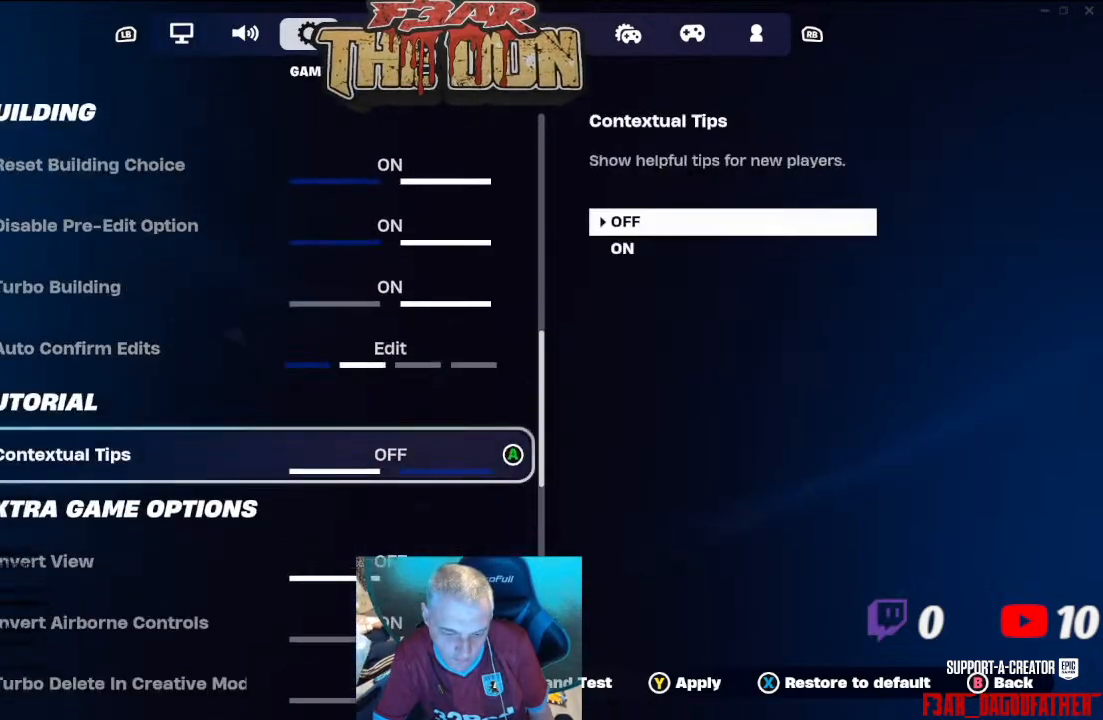
{"buttons": [], "left_stick": "center", "right_stick": "center", "events": []}
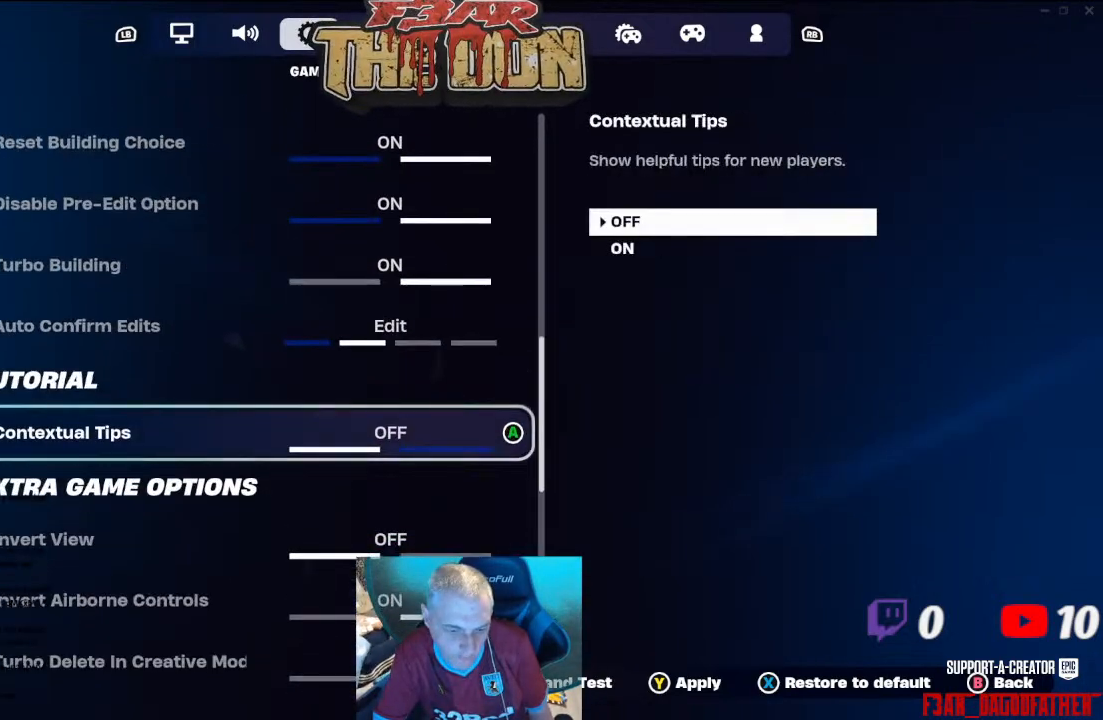
{"buttons": ["DPAD_DOWN"], "left_stick": "center", "right_stick": "center", "events": [[33, "DPAD_DOWN", "down"]]}
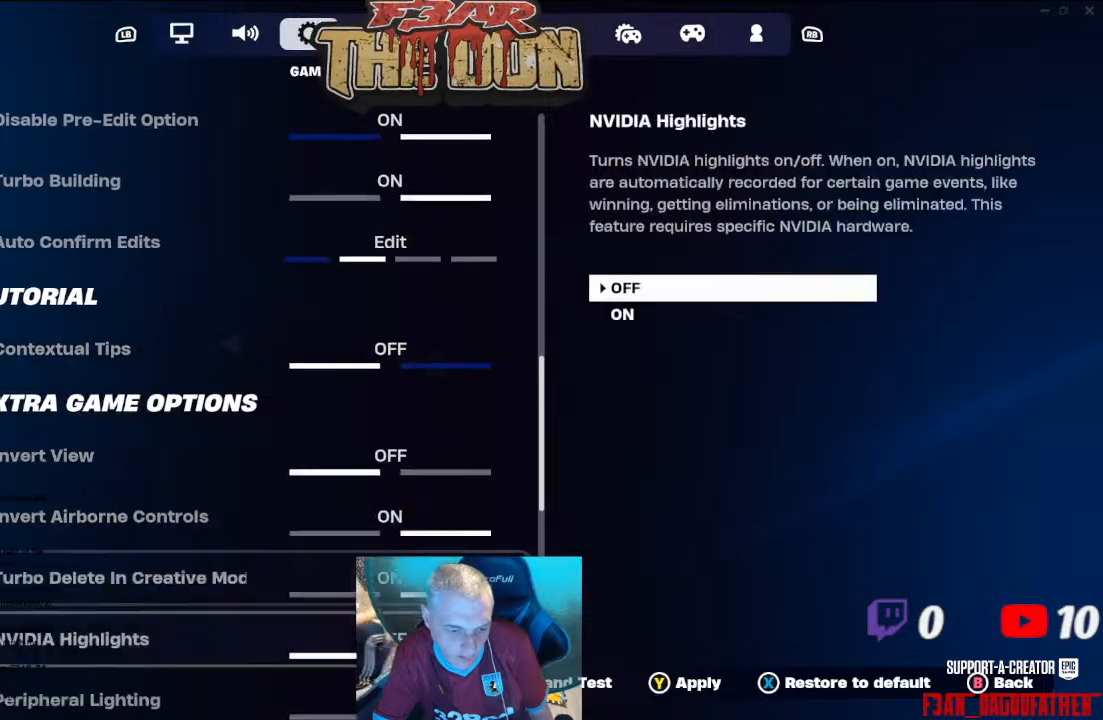
{"buttons": ["DPAD_DOWN"], "left_stick": "center", "right_stick": "center", "events": []}
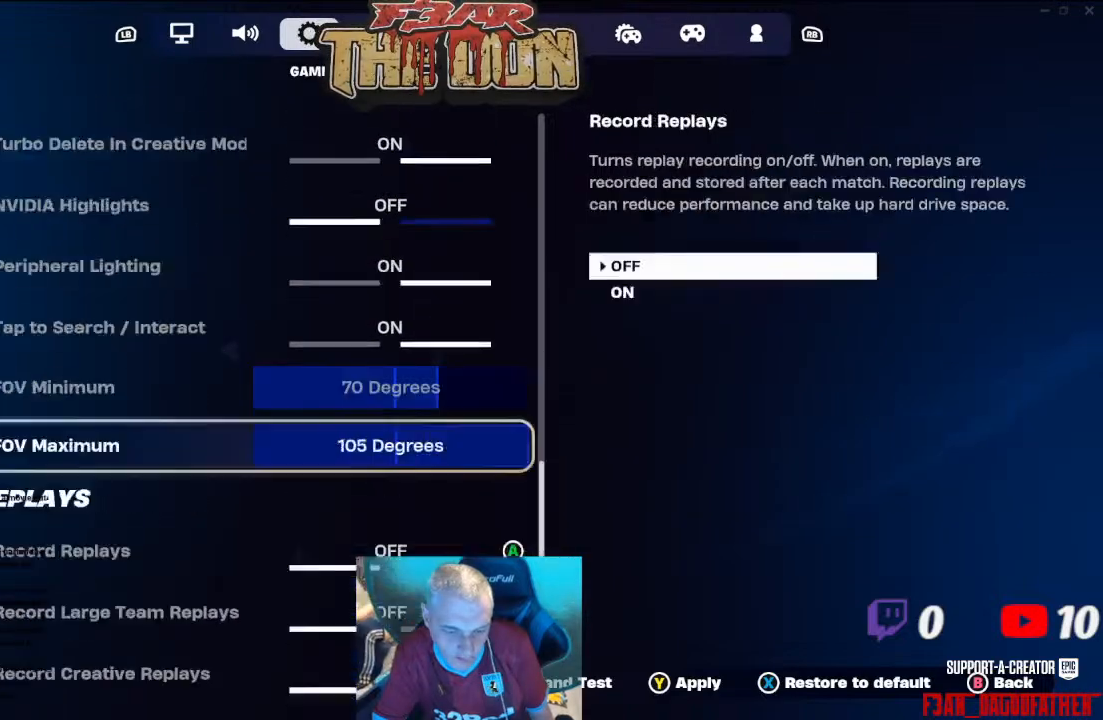
{"buttons": [], "left_stick": "center", "right_stick": "center", "events": [[333, "DPAD_DOWN", "up"]]}
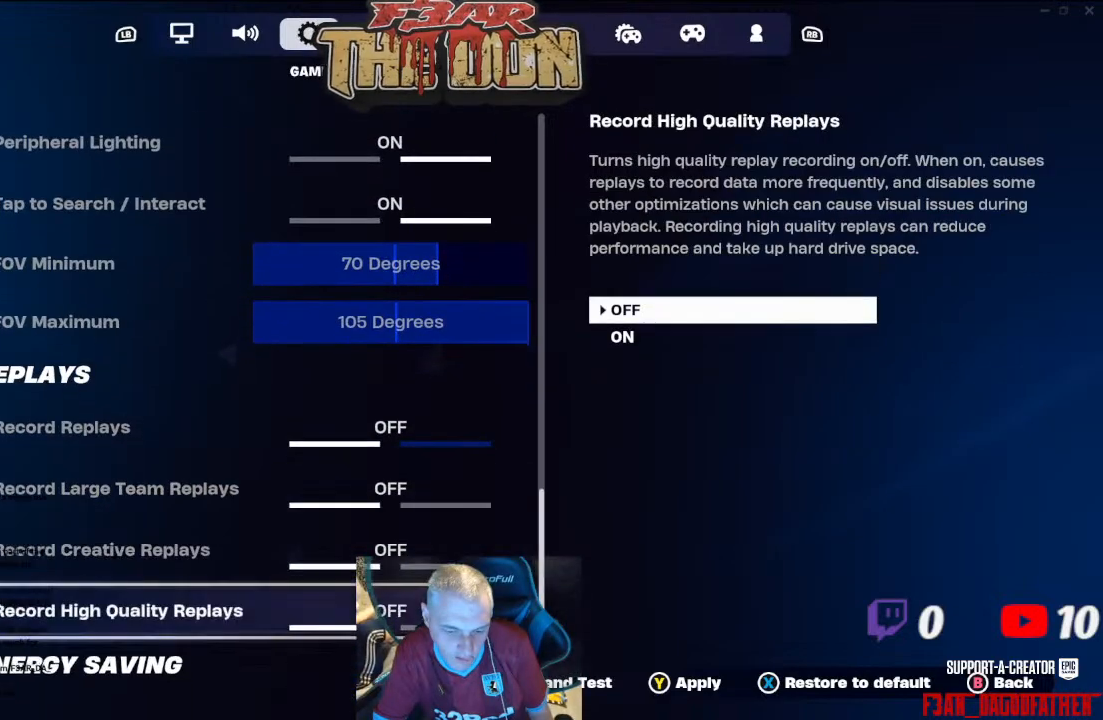
{"buttons": [], "left_stick": "center", "right_stick": "center", "events": [[300, "DPAD_LEFT", "down"], [333, "DPAD_LEFT", "up"]]}
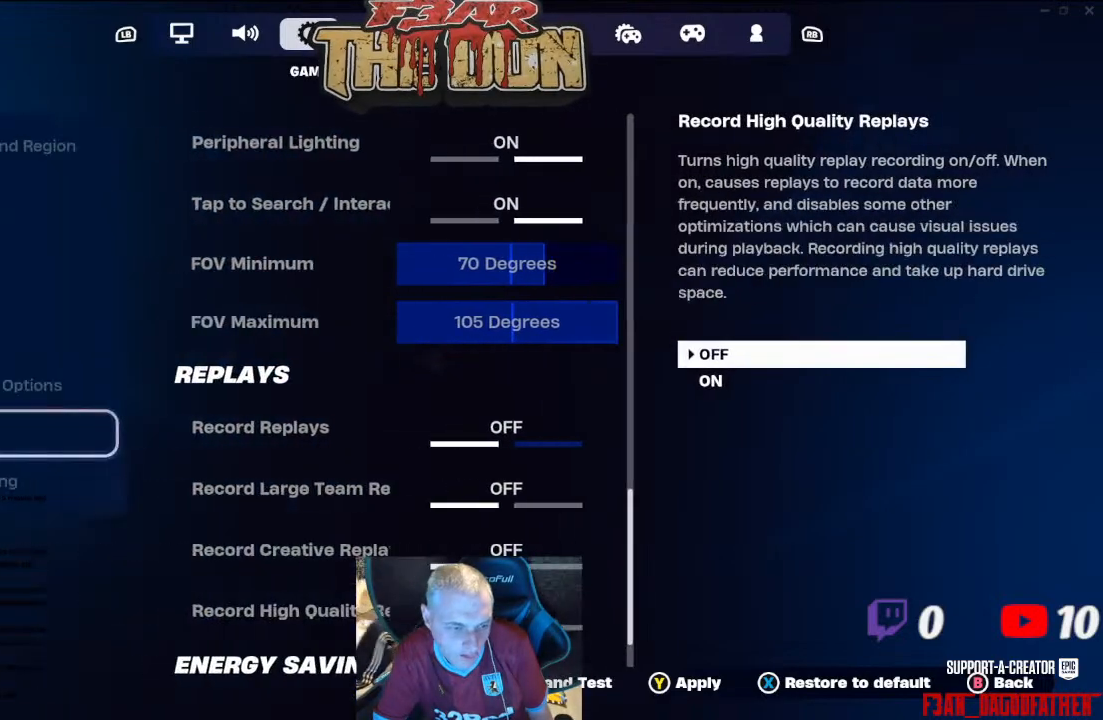
{"buttons": [], "left_stick": "center", "right_stick": "center", "events": []}
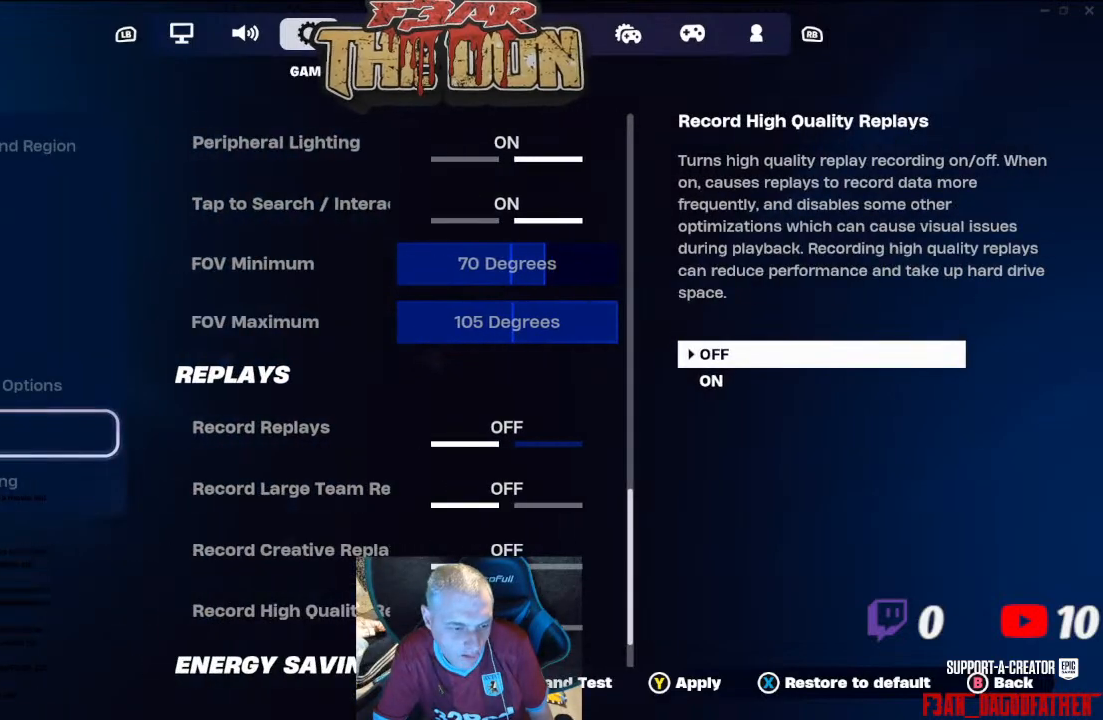
{"buttons": ["DPAD_UP"], "left_stick": "center", "right_stick": "center", "events": [[200, "DPAD_UP", "down"], [300, "DPAD_UP", "up"], [433, "DPAD_UP", "down"]]}
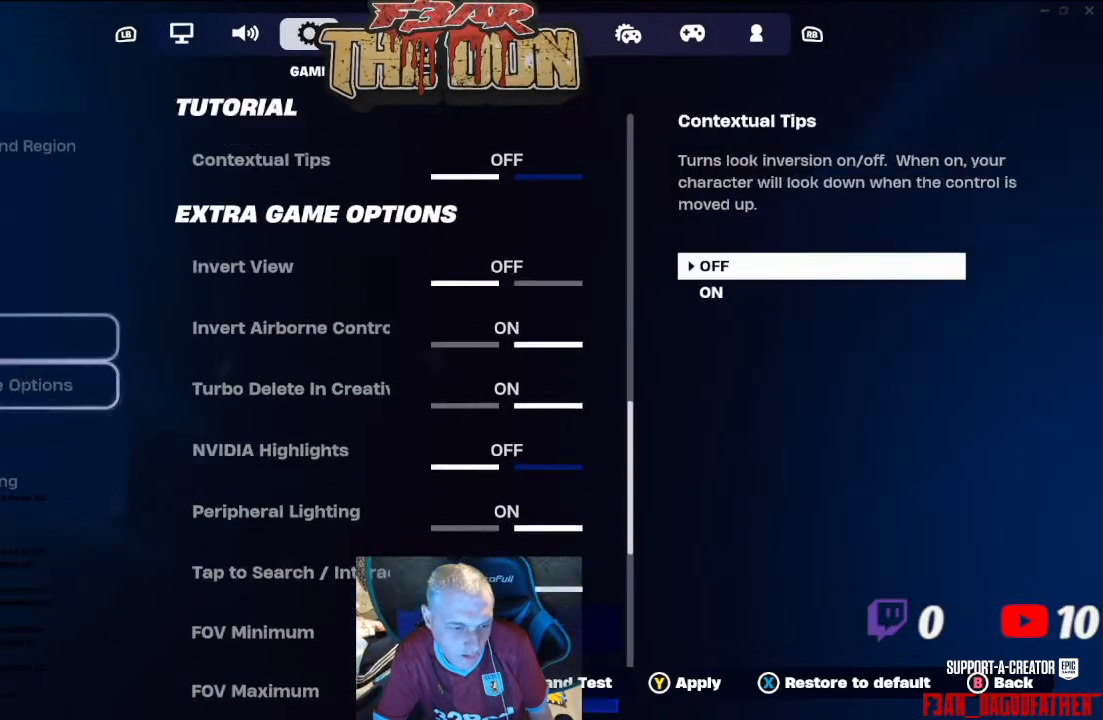
{"buttons": [], "left_stick": "center", "right_stick": "center", "events": [[33, "DPAD_UP", "up"], [167, "DPAD_UP", "down"], [233, "DPAD_UP", "up"], [367, "DPAD_UP", "down"], [467, "DPAD_UP", "up"]]}
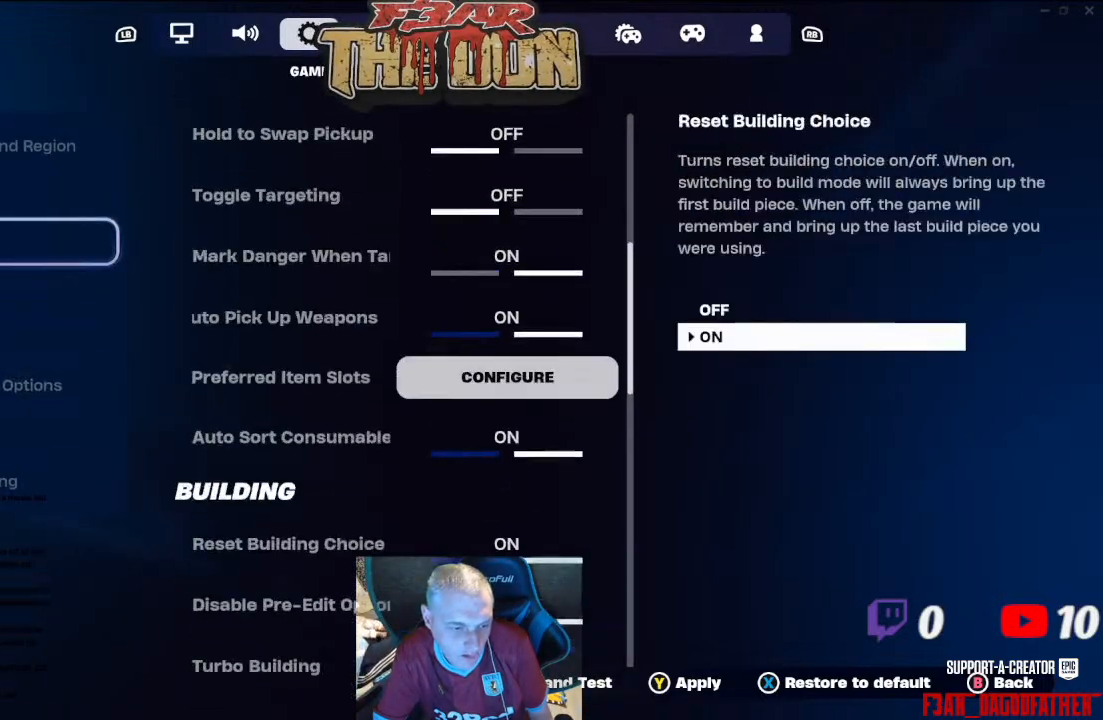
{"buttons": [], "left_stick": "center", "right_stick": "center", "events": []}
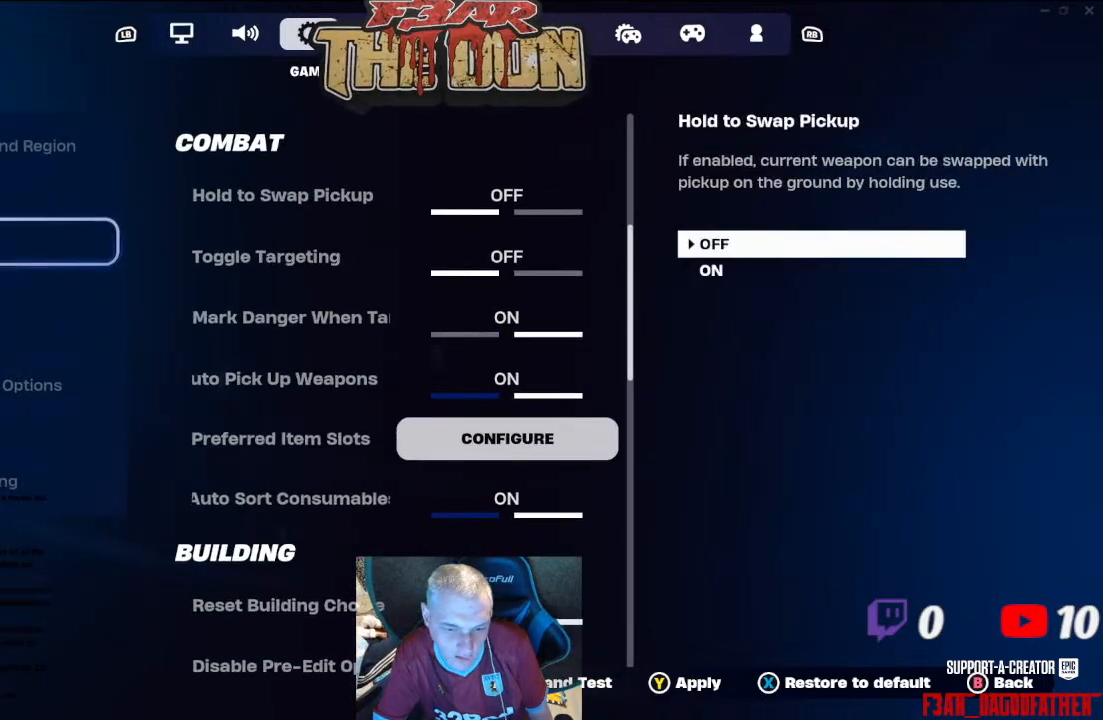
{"buttons": ["DPAD_UP"], "left_stick": "center", "right_stick": "center", "events": [[167, "DPAD_UP", "down"], [333, "DPAD_UP", "up"], [467, "DPAD_UP", "down"]]}
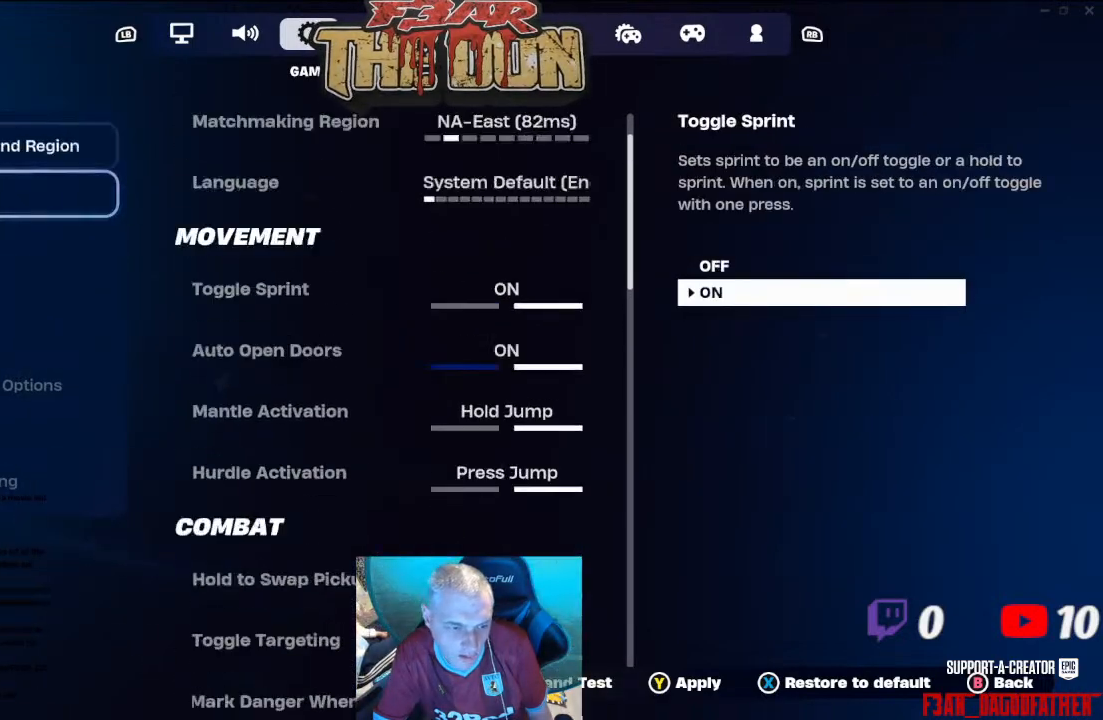
{"buttons": ["R1"], "left_stick": "center", "right_stick": "center", "events": [[67, "DPAD_UP", "up"], [500, "R1", "down"]]}
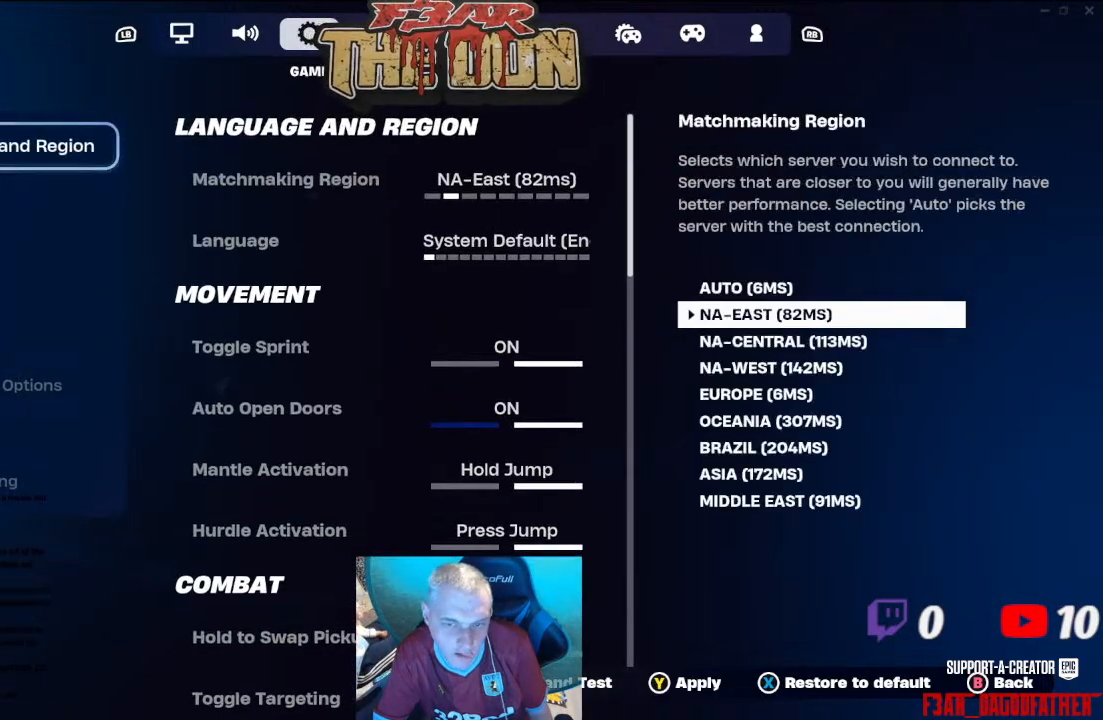
{"buttons": [], "left_stick": "center", "right_stick": "center", "events": [[67, "R1", "up"]]}
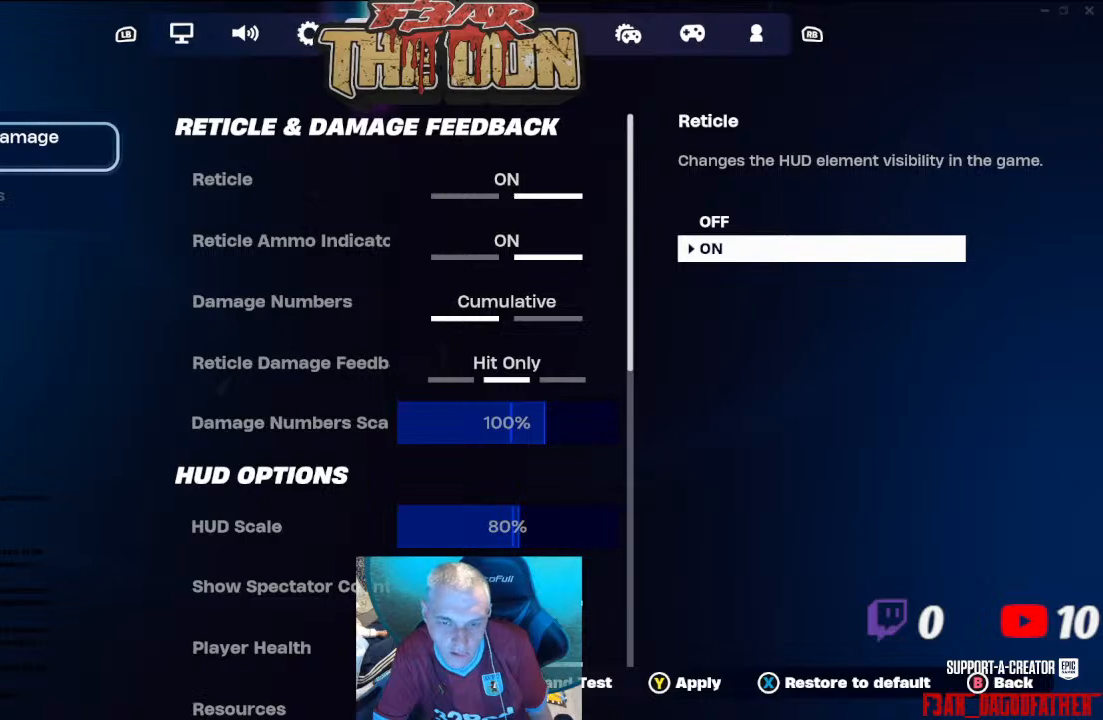
{"buttons": [], "left_stick": "center", "right_stick": "center", "events": []}
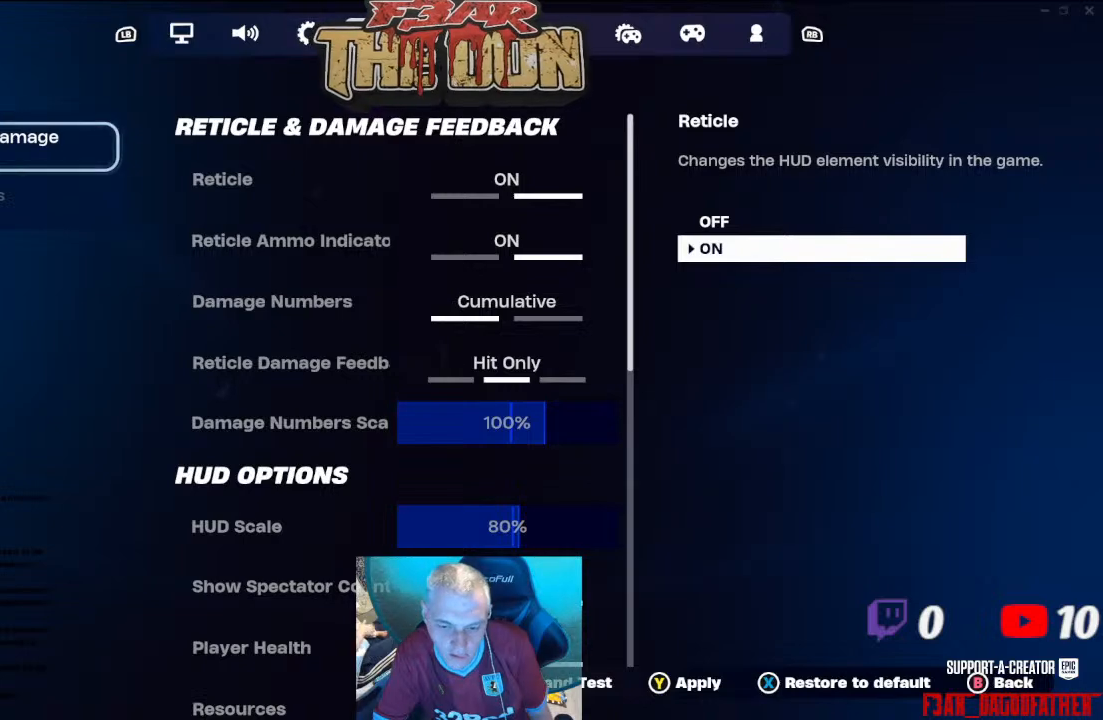
{"buttons": [], "left_stick": "center", "right_stick": "center", "events": []}
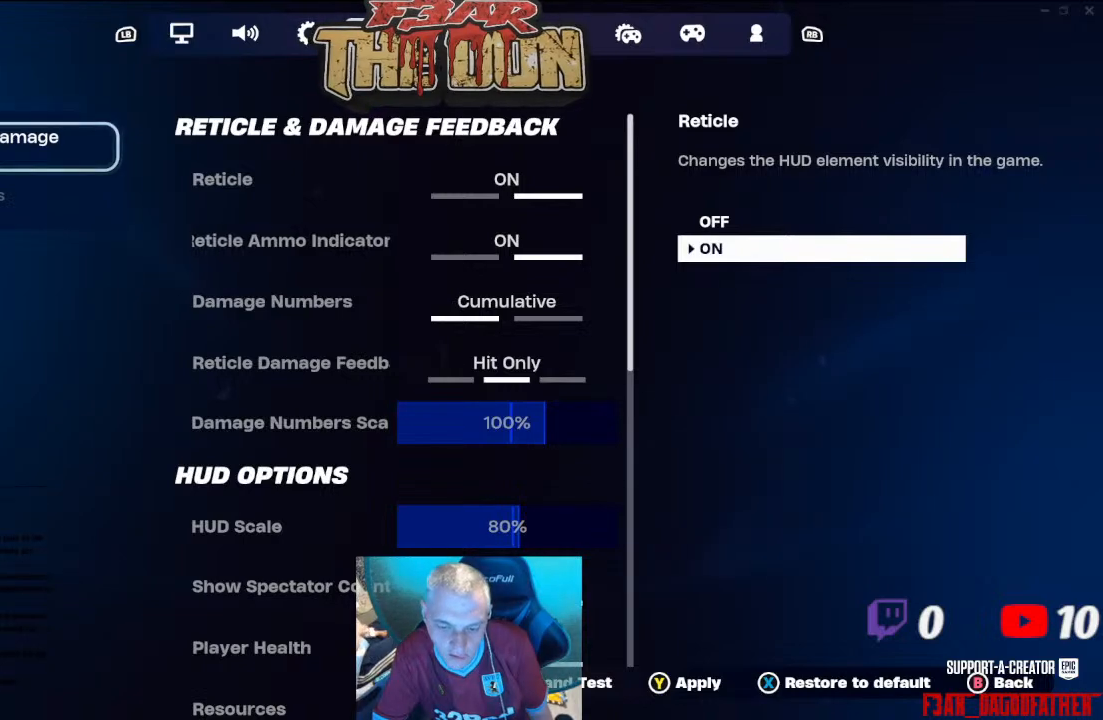
{"buttons": [], "left_stick": "center", "right_stick": "center", "events": [[167, "R1", "down"], [267, "R1", "up"]]}
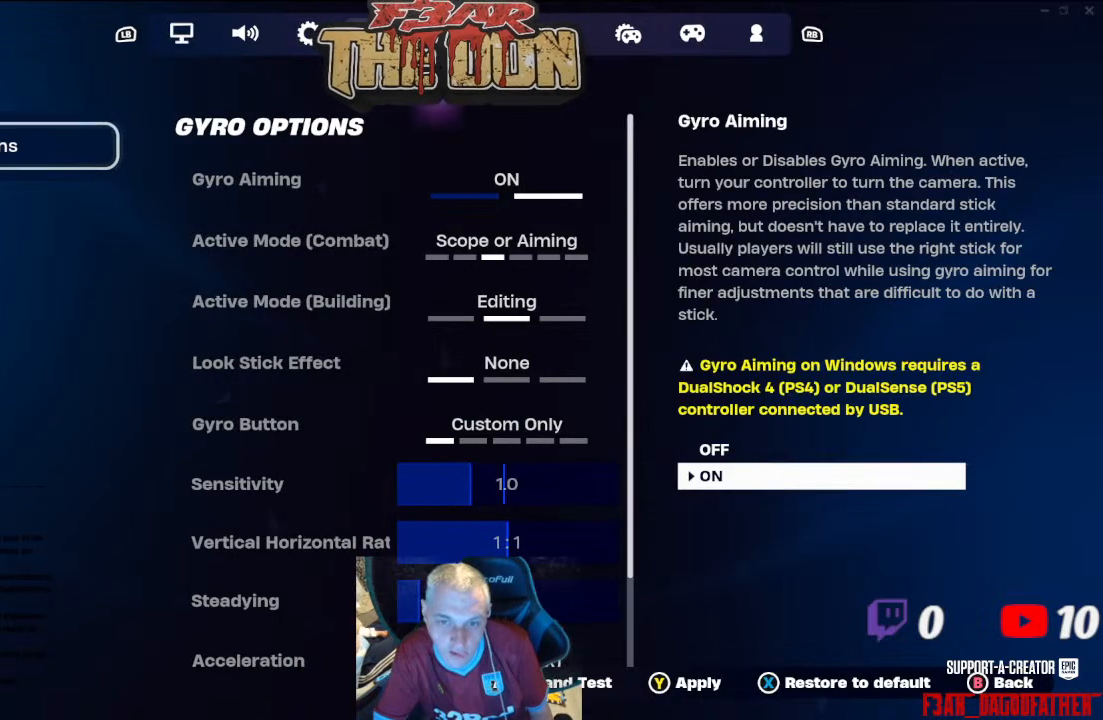
{"buttons": [], "left_stick": "center", "right_stick": "center", "events": []}
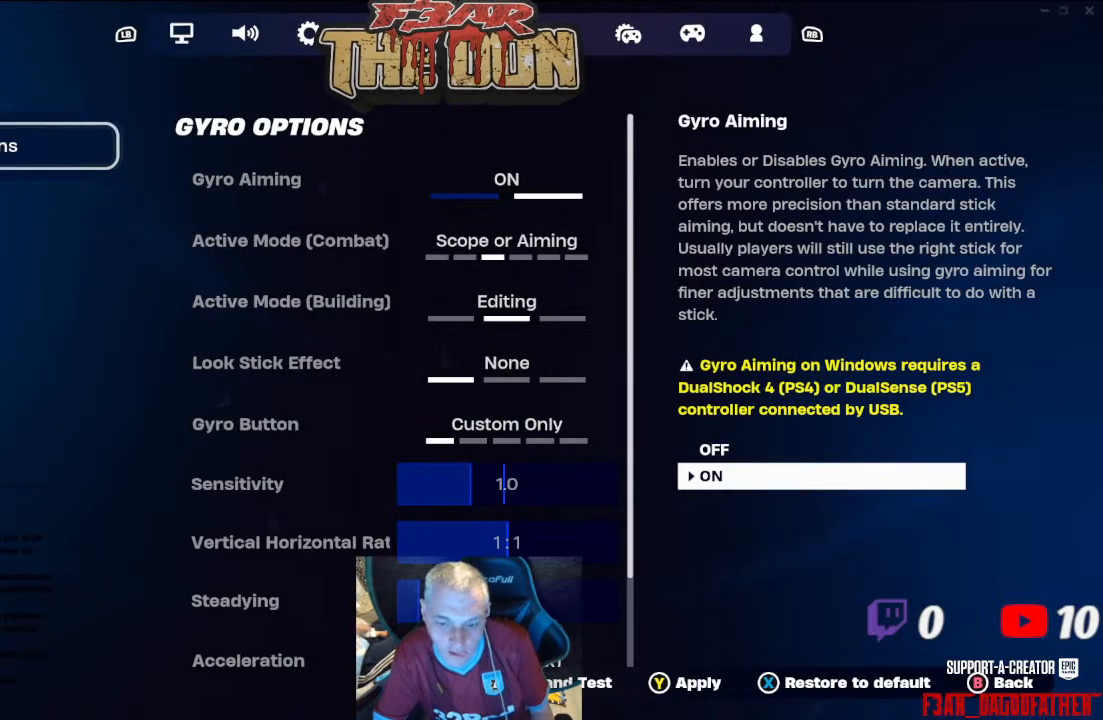
{"buttons": [], "left_stick": "center", "right_stick": "center", "events": []}
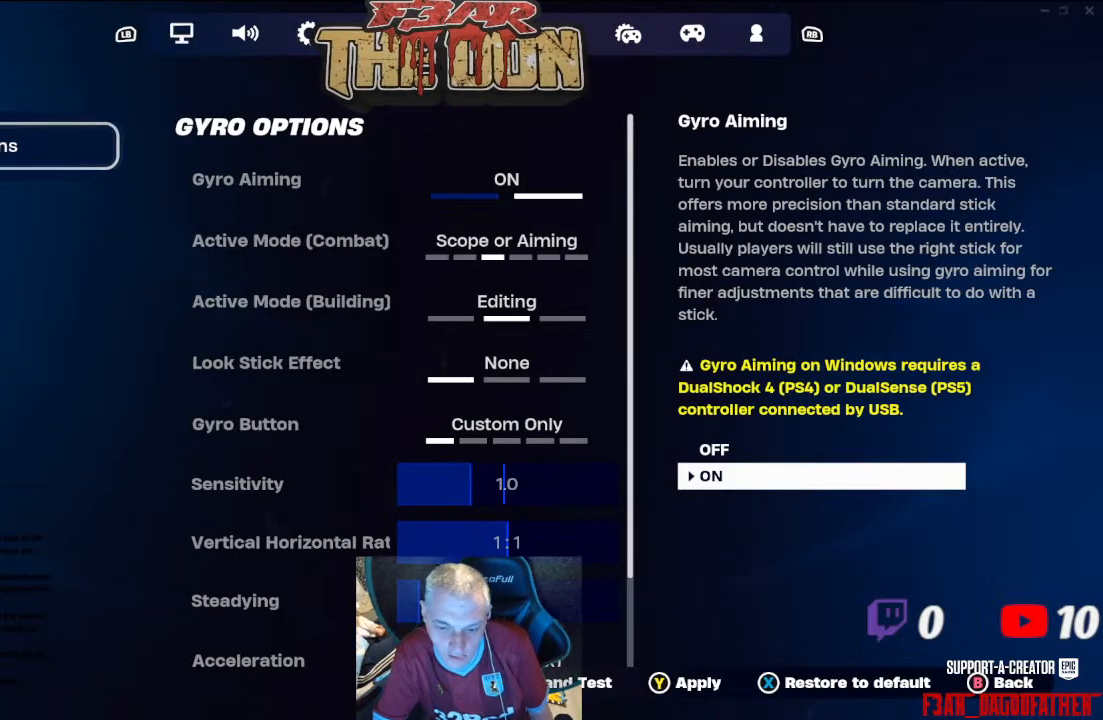
{"buttons": [], "left_stick": "center", "right_stick": "center", "events": []}
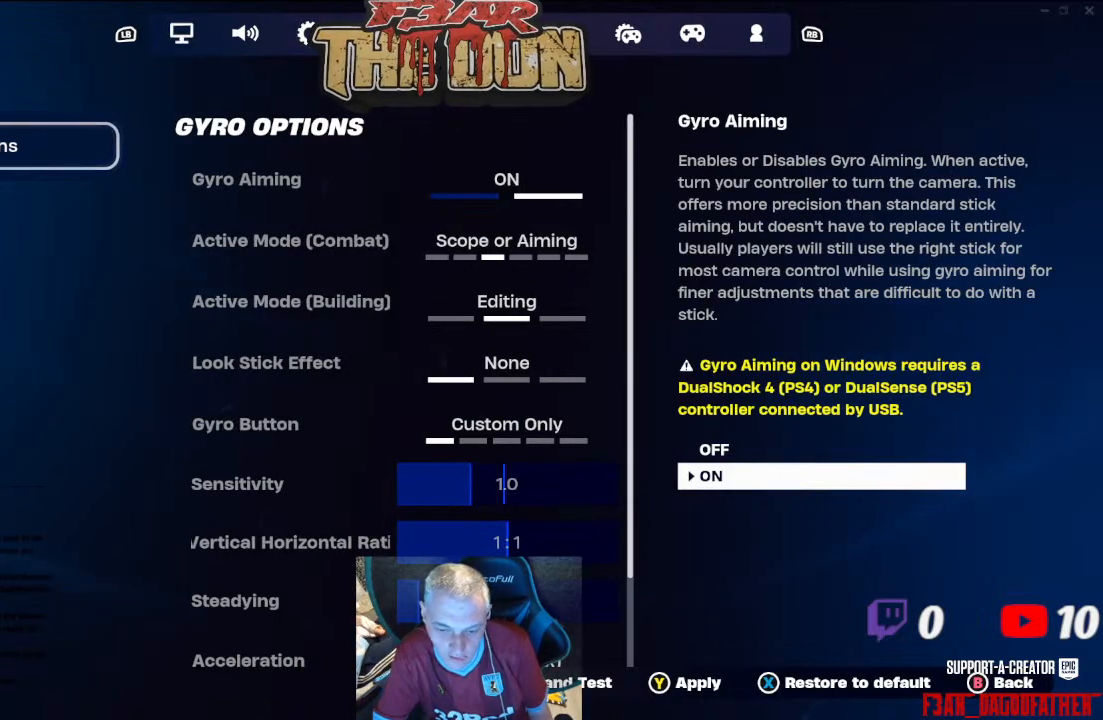
{"buttons": [], "left_stick": "center", "right_stick": "center", "events": [[67, "DPAD_RIGHT", "down"], [167, "DPAD_RIGHT", "up"]]}
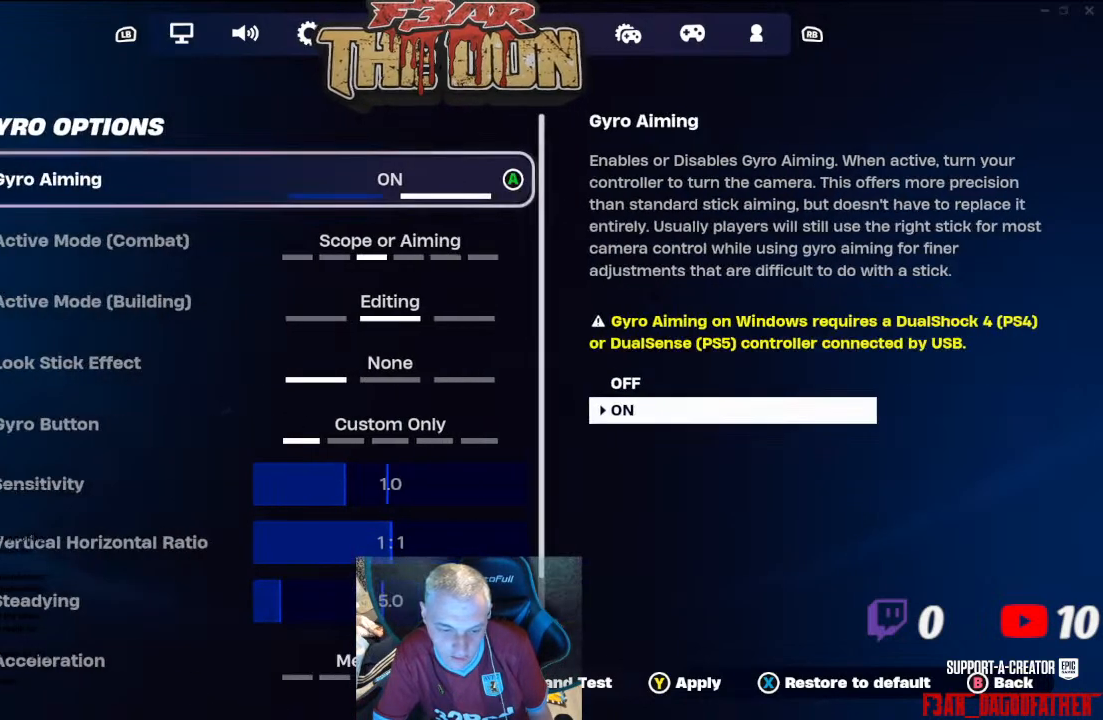
{"buttons": ["DPAD_DOWN"], "left_stick": "center", "right_stick": "center", "events": [[200, "DPAD_DOWN", "down"], [333, "DPAD_DOWN", "up"], [367, "DPAD_DOWN", "down"]]}
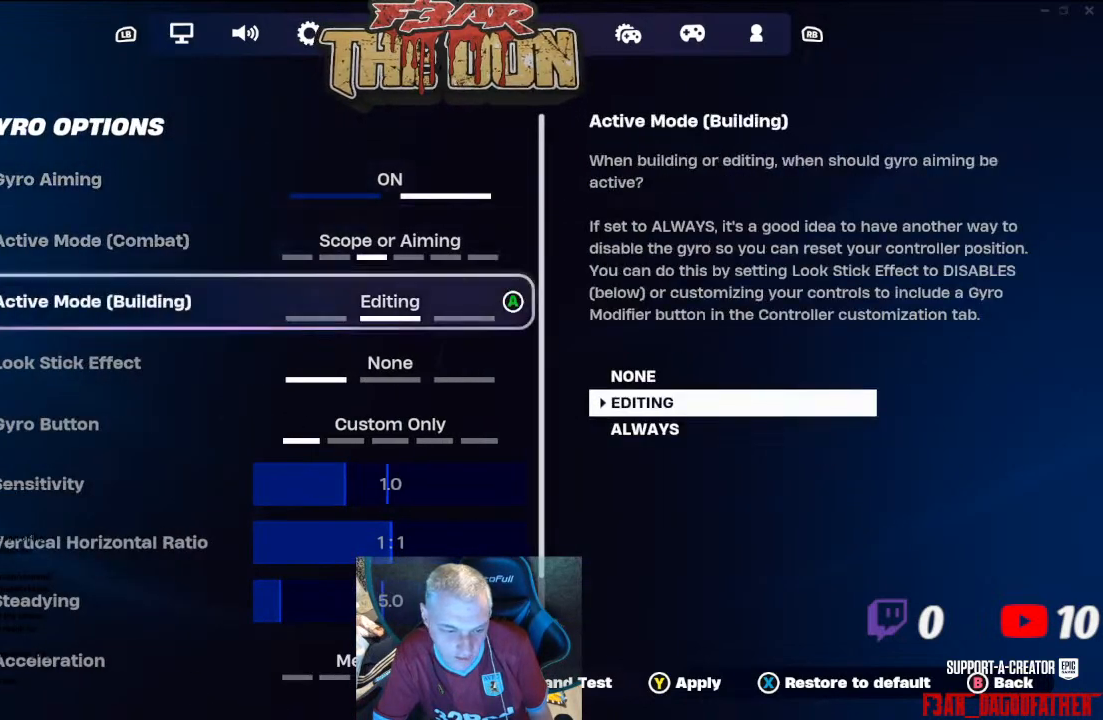
{"buttons": [], "left_stick": "center", "right_stick": "center", "events": [[467, "DPAD_DOWN", "up"]]}